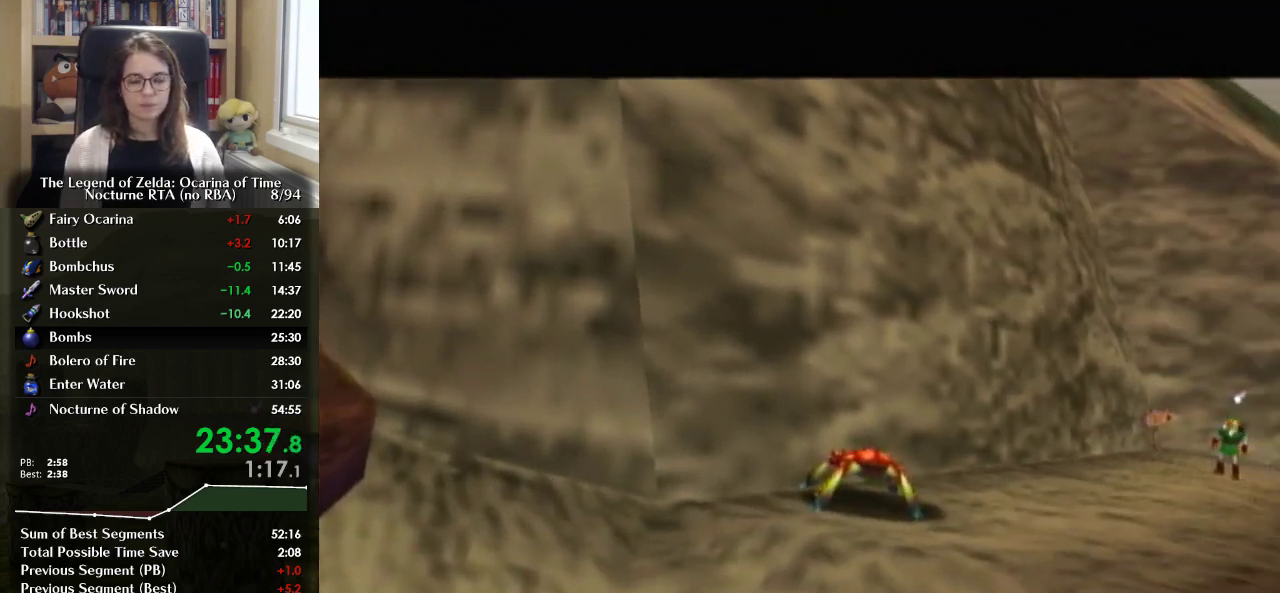
Gameplay with a controller (Nintendo layout); each line is a JSON object with the inputs held at the frame after it. "events" lists button and stick changes between this image and that frame as [ms after this image, input, new state], when the widget could be followed in between. Not read: L3 R3.
{"buttons": [], "left_stick": "up", "right_stick": "center", "events": [[300, "left_stick", "up"]]}
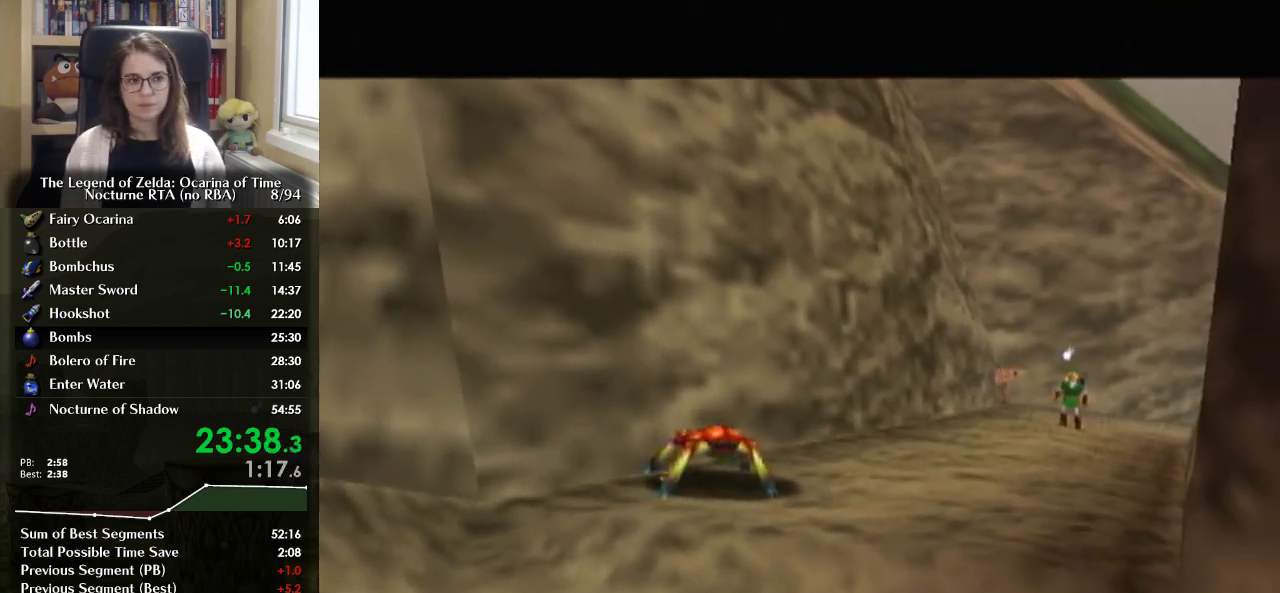
{"buttons": [], "left_stick": "up", "right_stick": "center", "events": []}
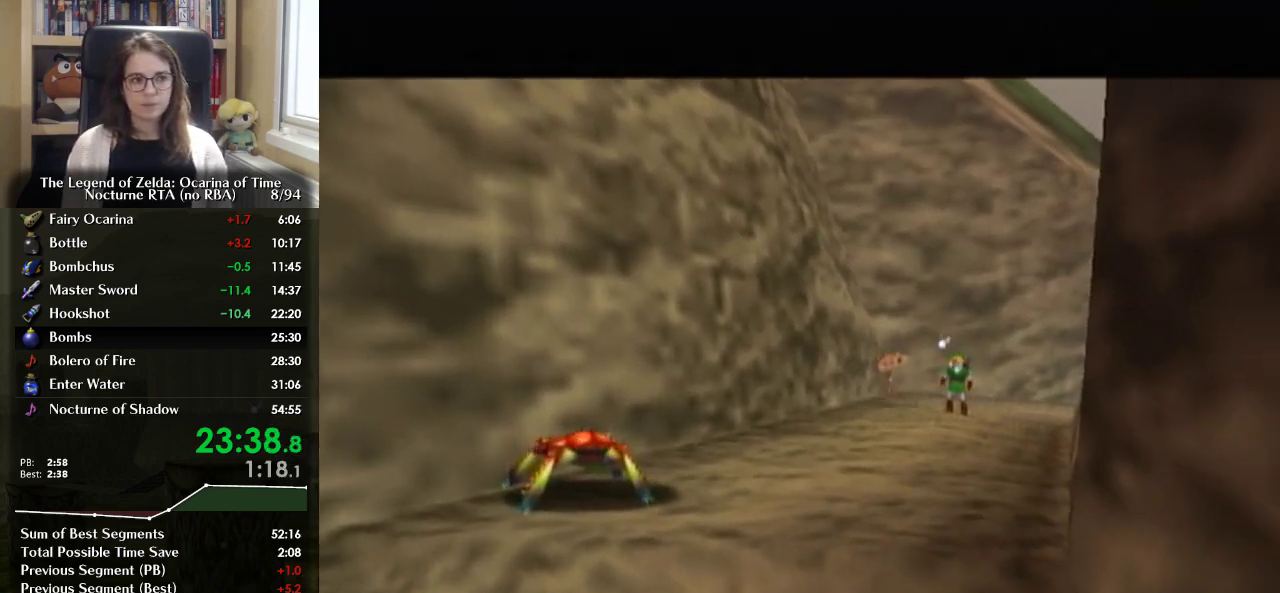
{"buttons": [], "left_stick": "up", "right_stick": "center", "events": []}
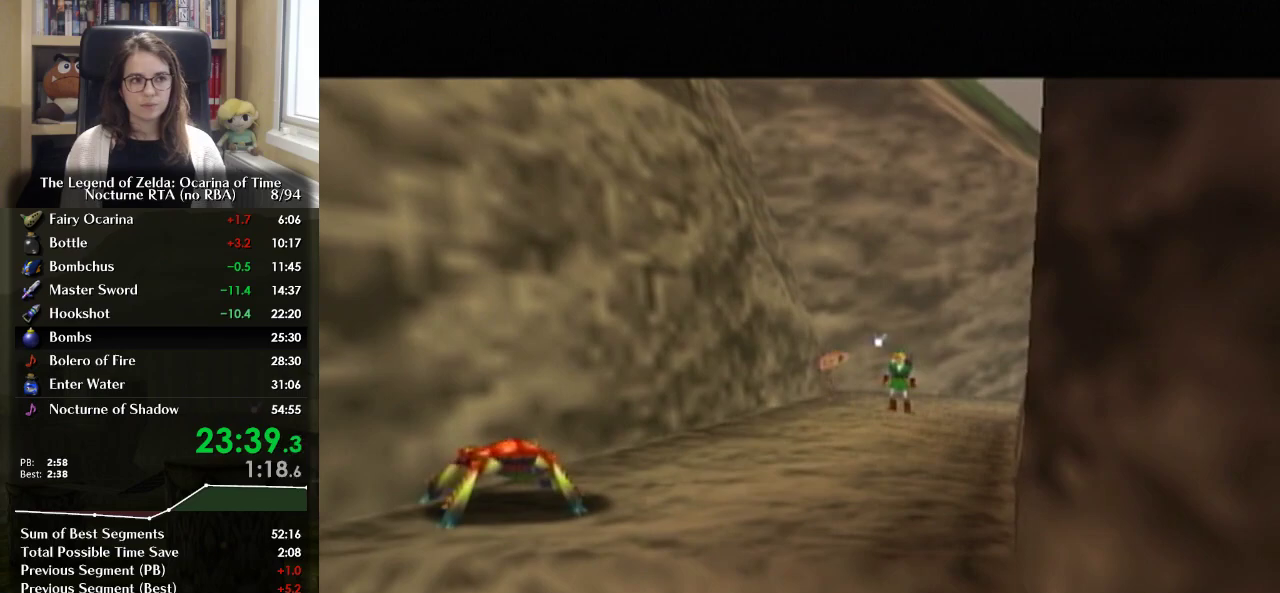
{"buttons": [], "left_stick": "up", "right_stick": "center", "events": []}
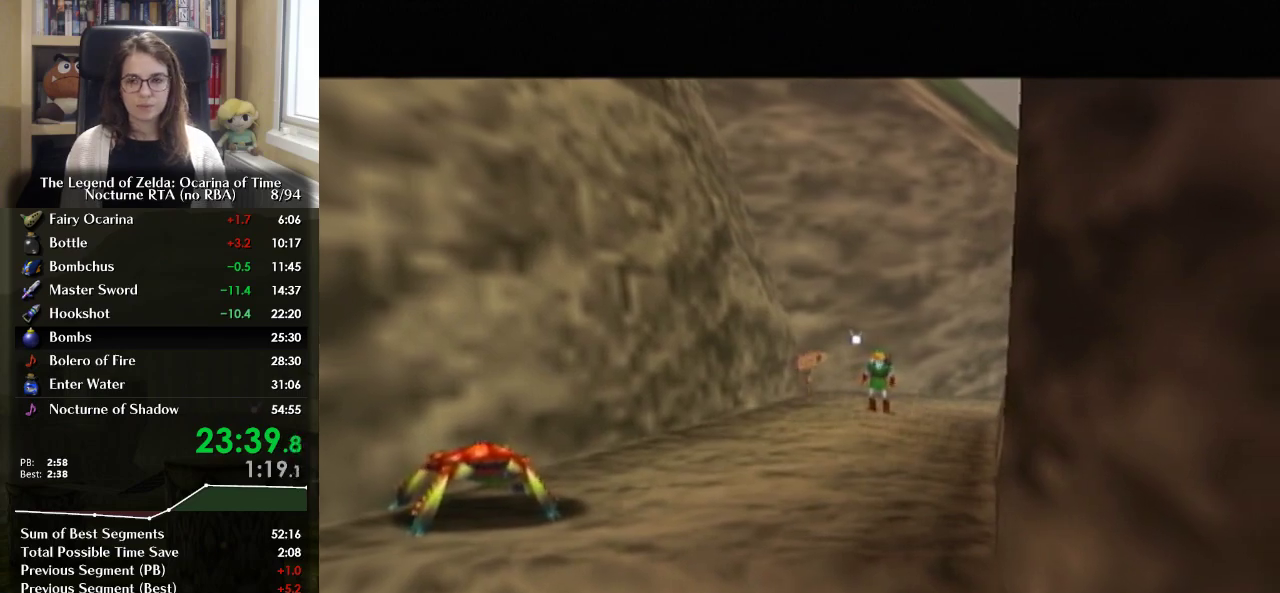
{"buttons": [], "left_stick": "up", "right_stick": "center", "events": []}
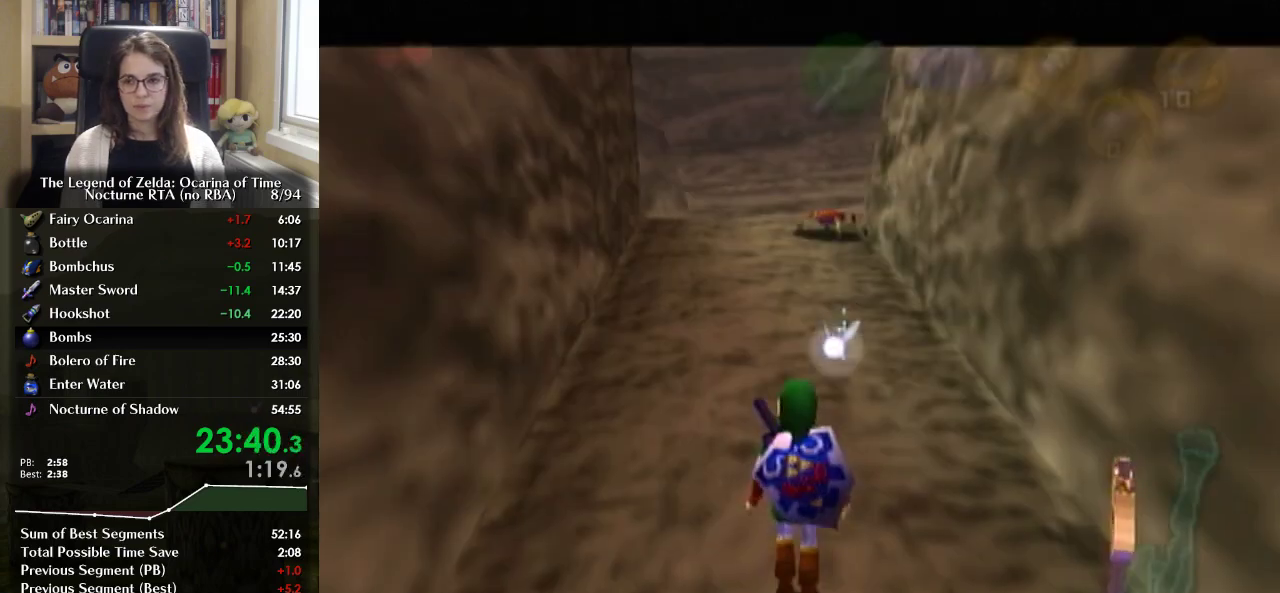
{"buttons": [], "left_stick": "up", "right_stick": "center", "events": [[300, "A", "down"], [367, "L1", "down"], [500, "A", "up"], [500, "L1", "up"]]}
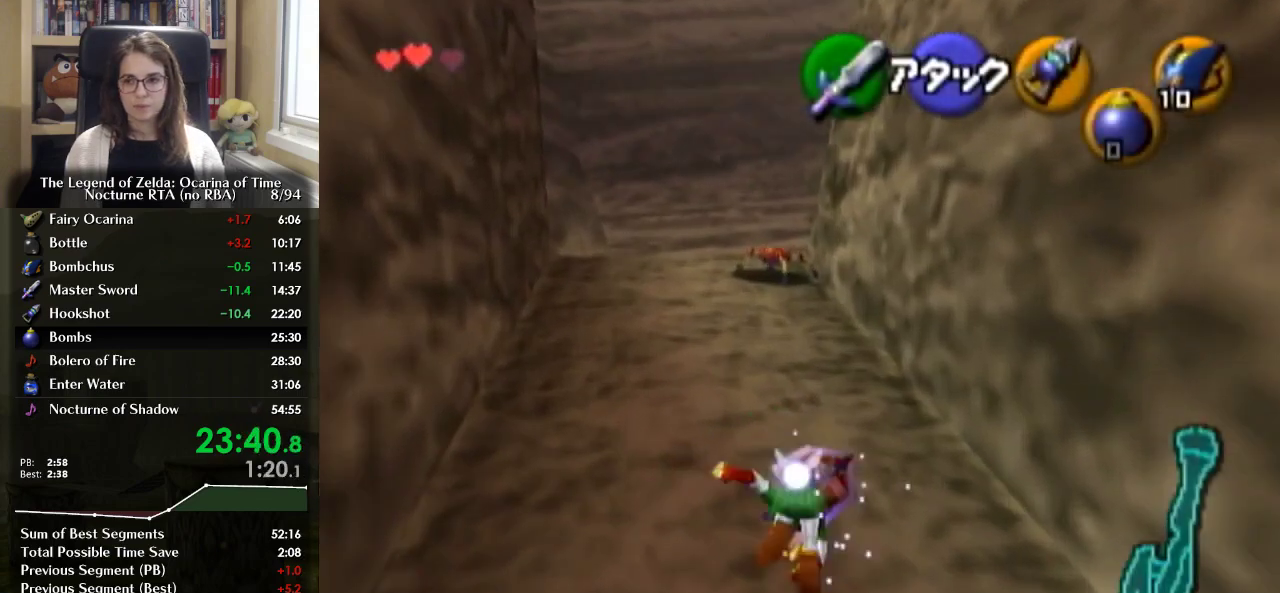
{"buttons": [], "left_stick": "up", "right_stick": "center", "events": []}
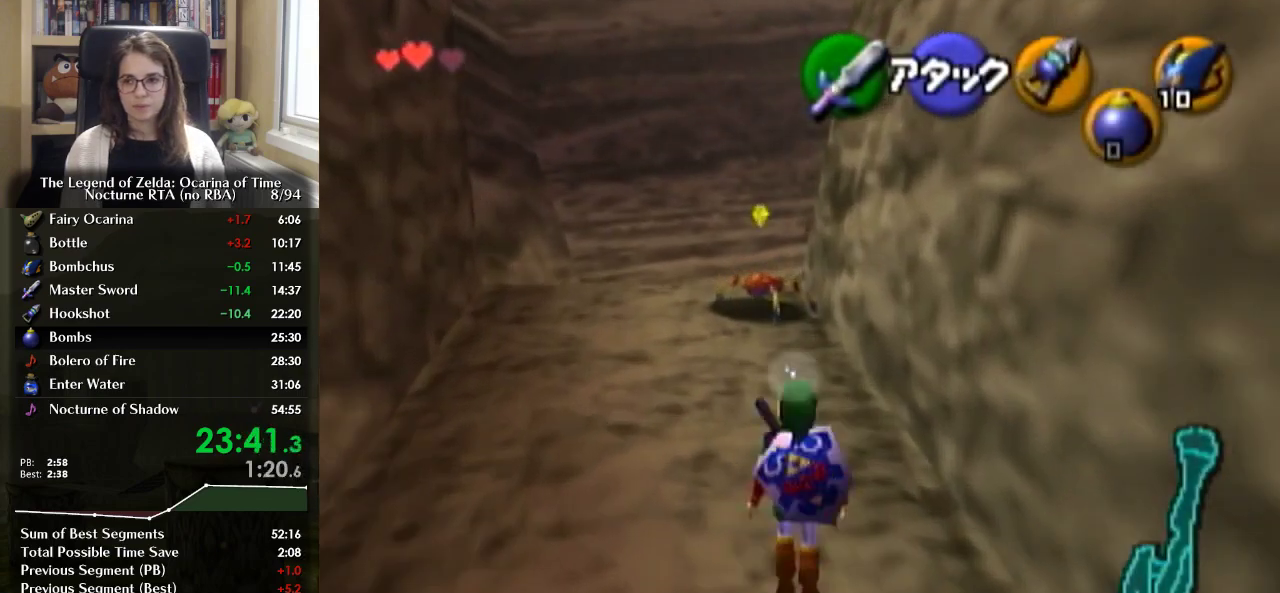
{"buttons": [], "left_stick": "up", "right_stick": "center", "events": [[33, "A", "down"], [200, "A", "up"]]}
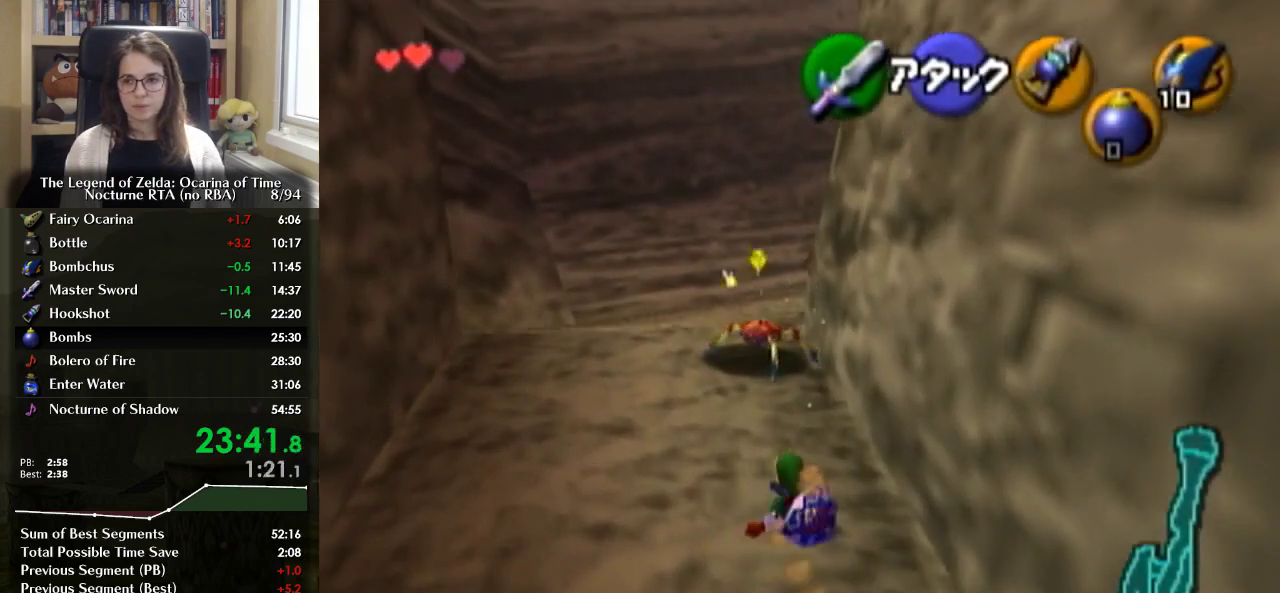
{"buttons": ["A"], "left_stick": "up", "right_stick": "center", "events": [[167, "left_stick", "up-right"], [233, "left_stick", "up"], [367, "A", "down"]]}
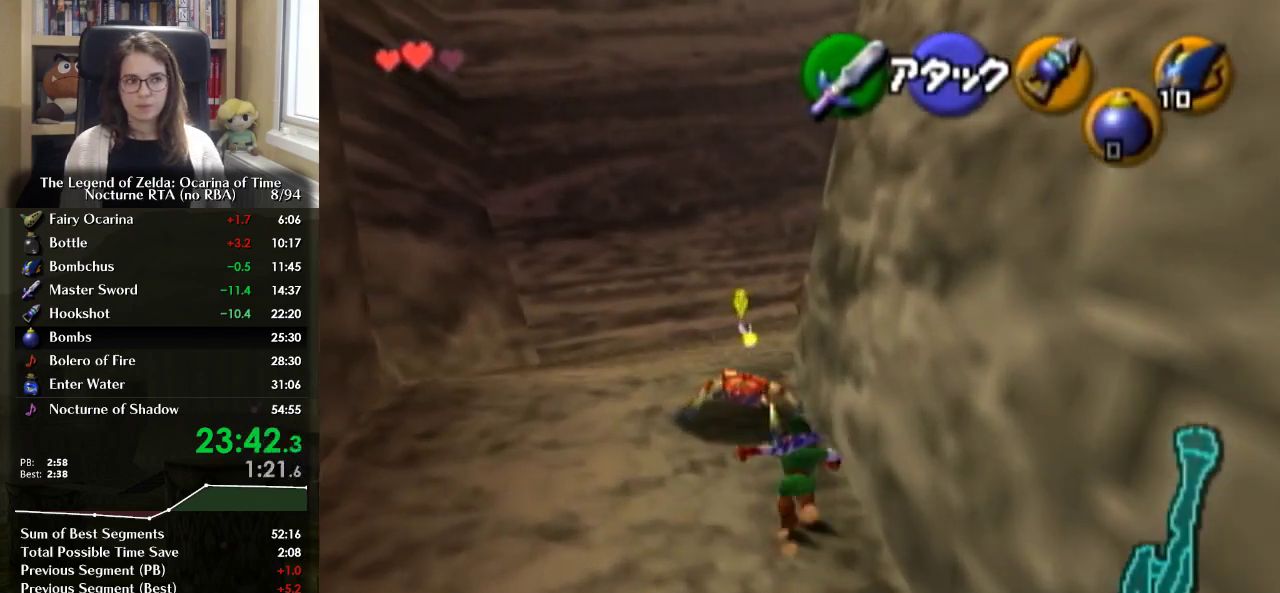
{"buttons": [], "left_stick": "up", "right_stick": "center", "events": [[33, "A", "up"]]}
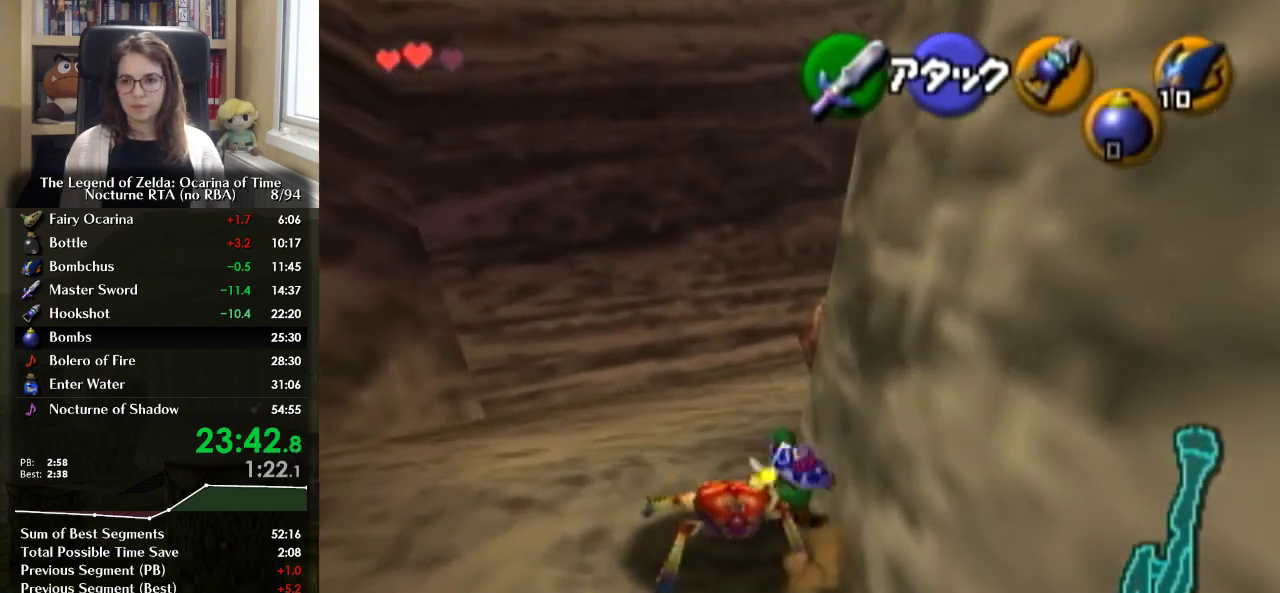
{"buttons": [], "left_stick": "up", "right_stick": "center", "events": [[67, "A", "down"], [267, "A", "up"]]}
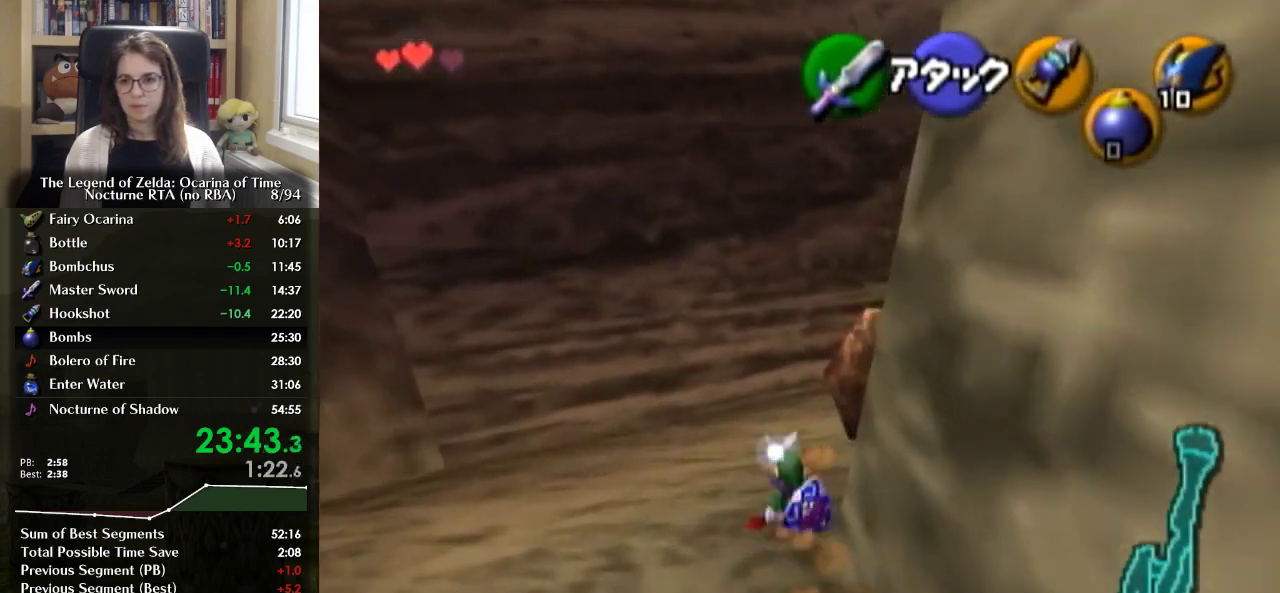
{"buttons": ["A", "L1"], "left_stick": "up", "right_stick": "center", "events": [[100, "left_stick", "up-right"], [367, "A", "down"], [400, "L1", "down"], [467, "left_stick", "up"]]}
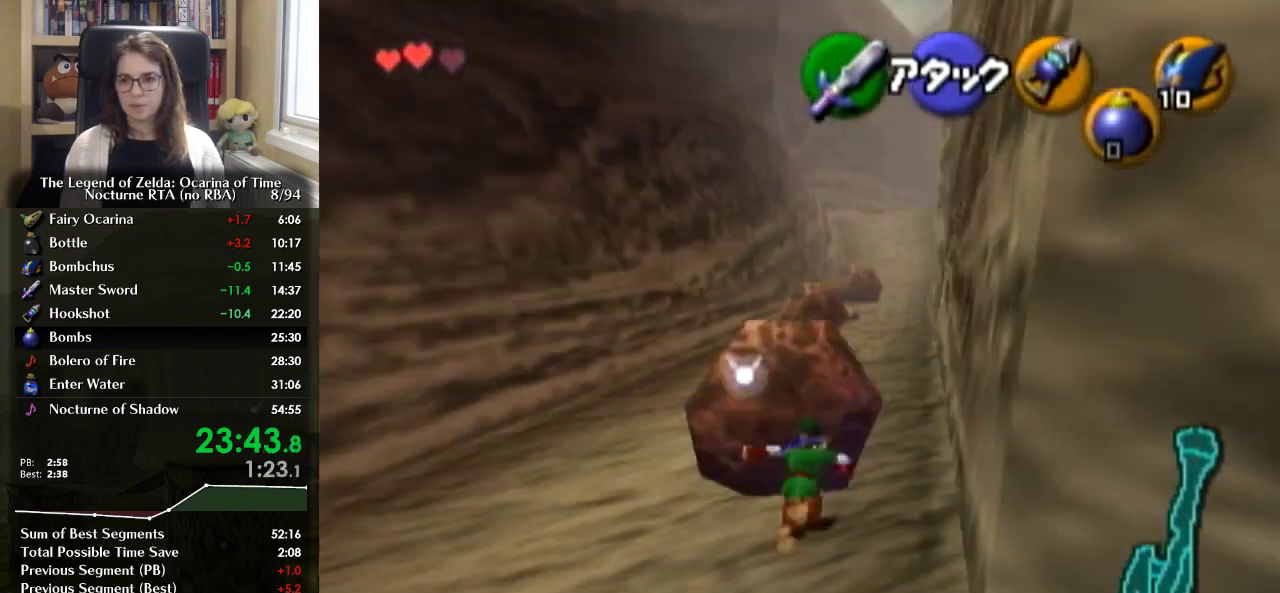
{"buttons": [], "left_stick": "up", "right_stick": "center", "events": [[33, "A", "up"], [33, "L1", "up"]]}
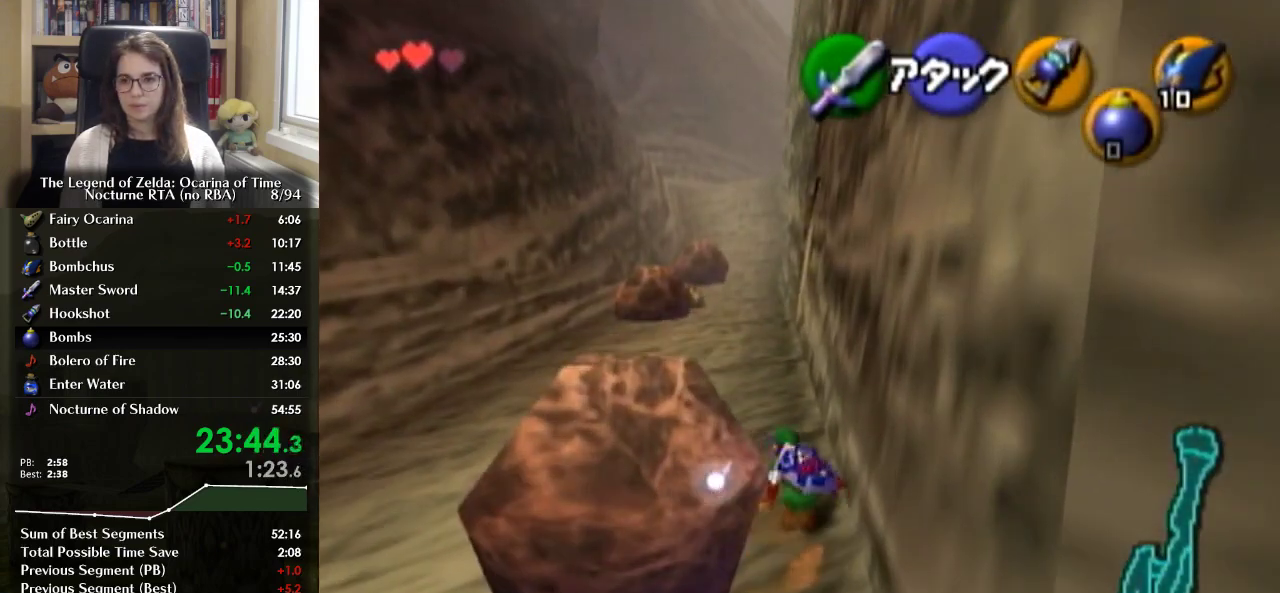
{"buttons": ["L1"], "left_stick": "down", "right_stick": "center", "events": [[267, "left_stick", "down"], [367, "L1", "down"]]}
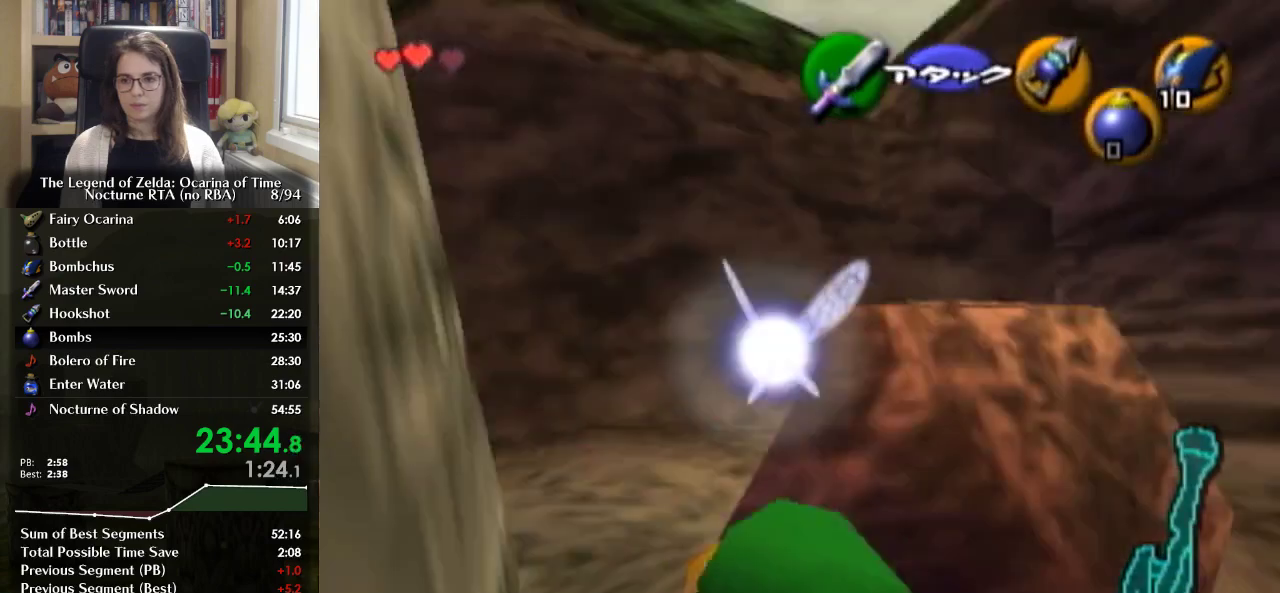
{"buttons": ["L1", "R1"], "left_stick": "down", "right_stick": "center", "events": [[267, "R1", "down"], [367, "R1", "up"], [433, "R1", "down"]]}
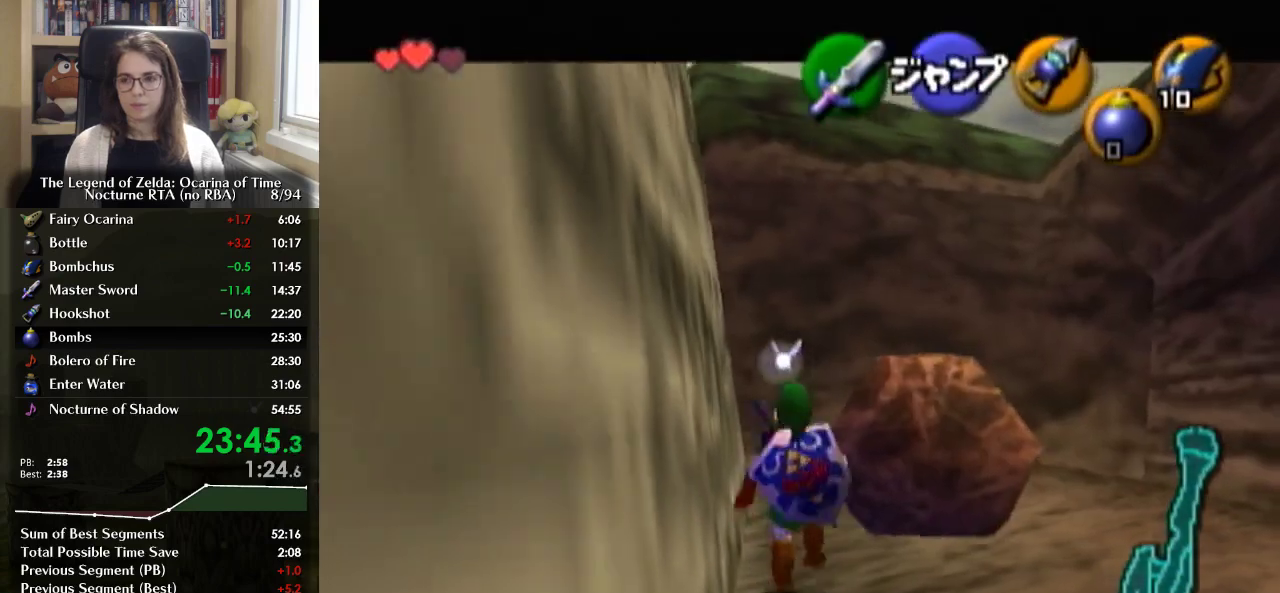
{"buttons": ["L1"], "left_stick": "down", "right_stick": "center", "events": [[33, "R1", "up"], [133, "R1", "down"], [200, "R1", "up"], [300, "R1", "down"], [367, "R1", "up"]]}
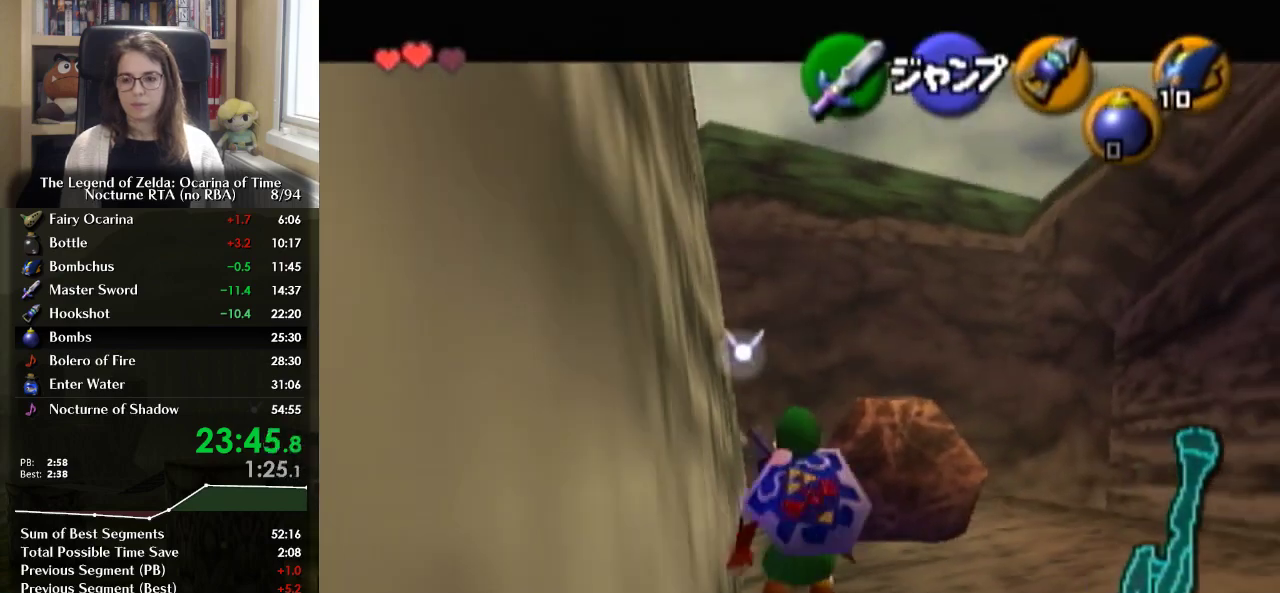
{"buttons": ["L1"], "left_stick": "down", "right_stick": "center", "events": []}